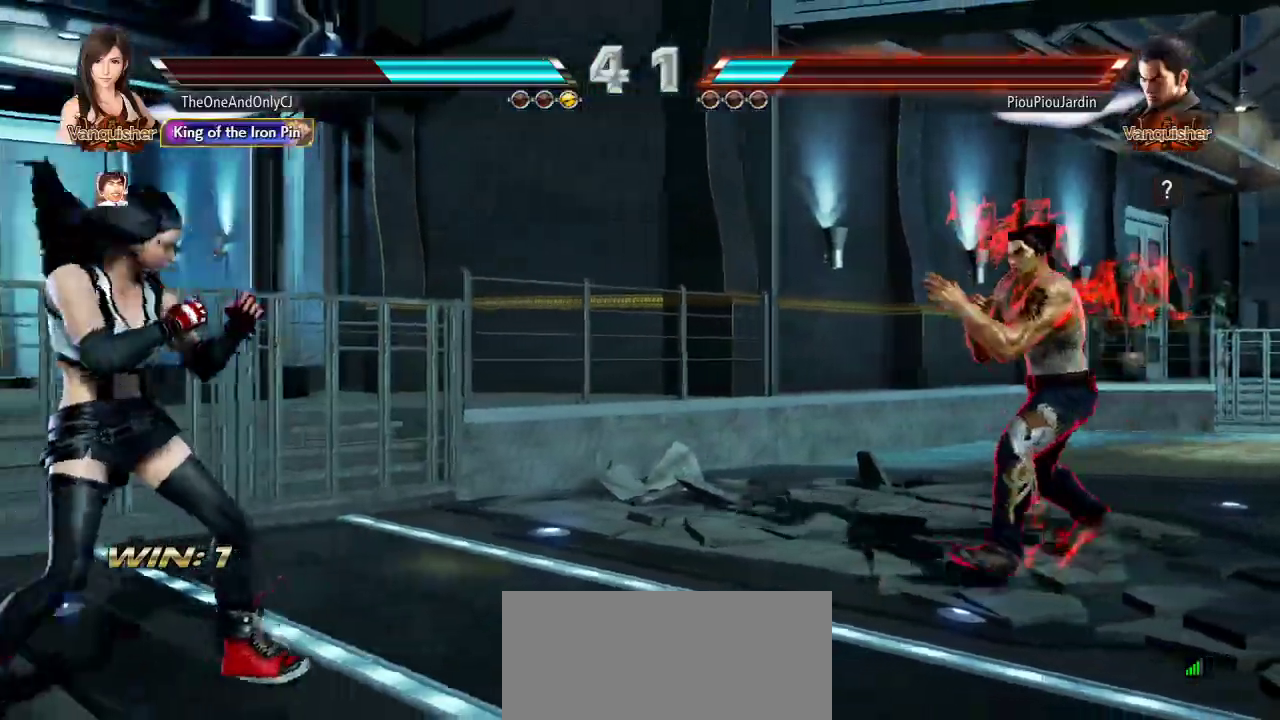
Gameplay with a controller (arcade stick); each line is a JSON object with the inputs held at the frame after it (dt_ms = milliseconds from this image to that frame). "events" lists button and stick changes between this image and that frame as [ms after this image, input, new state], when the widget could be followed in between. Not read: L3 LK R3.
{"dt_ms": 500, "buttons": [], "left_stick": "left", "events": [[117, "left_stick", "right"], [167, "left_stick", "center"], [350, "left_stick", "left"]]}
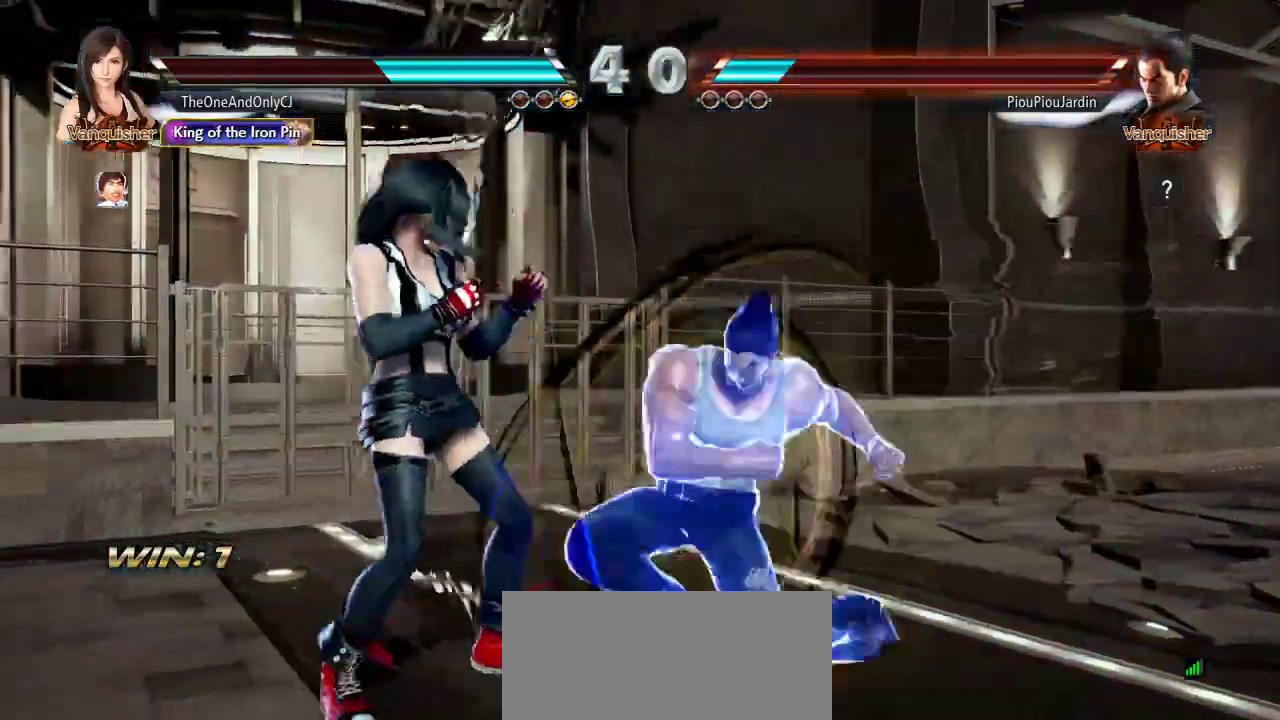
{"dt_ms": 500, "buttons": [], "left_stick": "left", "events": []}
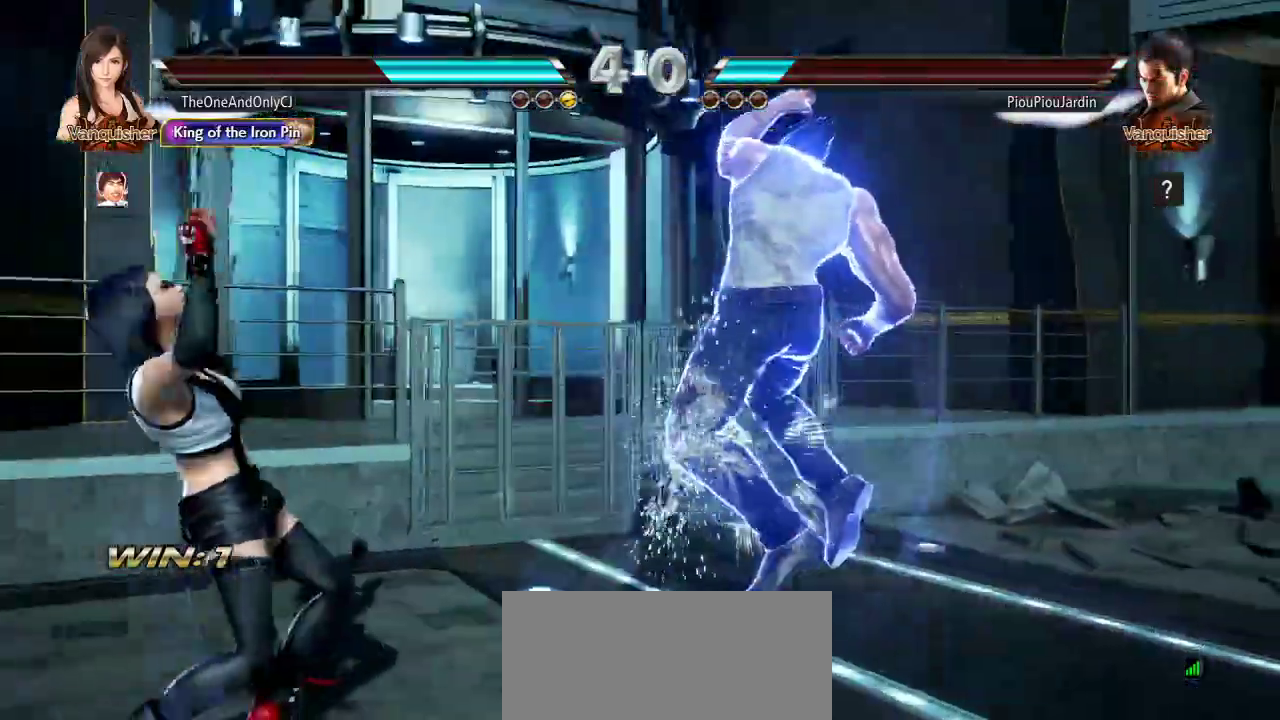
{"dt_ms": 500, "buttons": ["SQUARE", "TRIANGLE"], "left_stick": "center", "events": [[67, "left_stick", "center"], [467, "SQUARE", "down"], [467, "TRIANGLE", "down"]]}
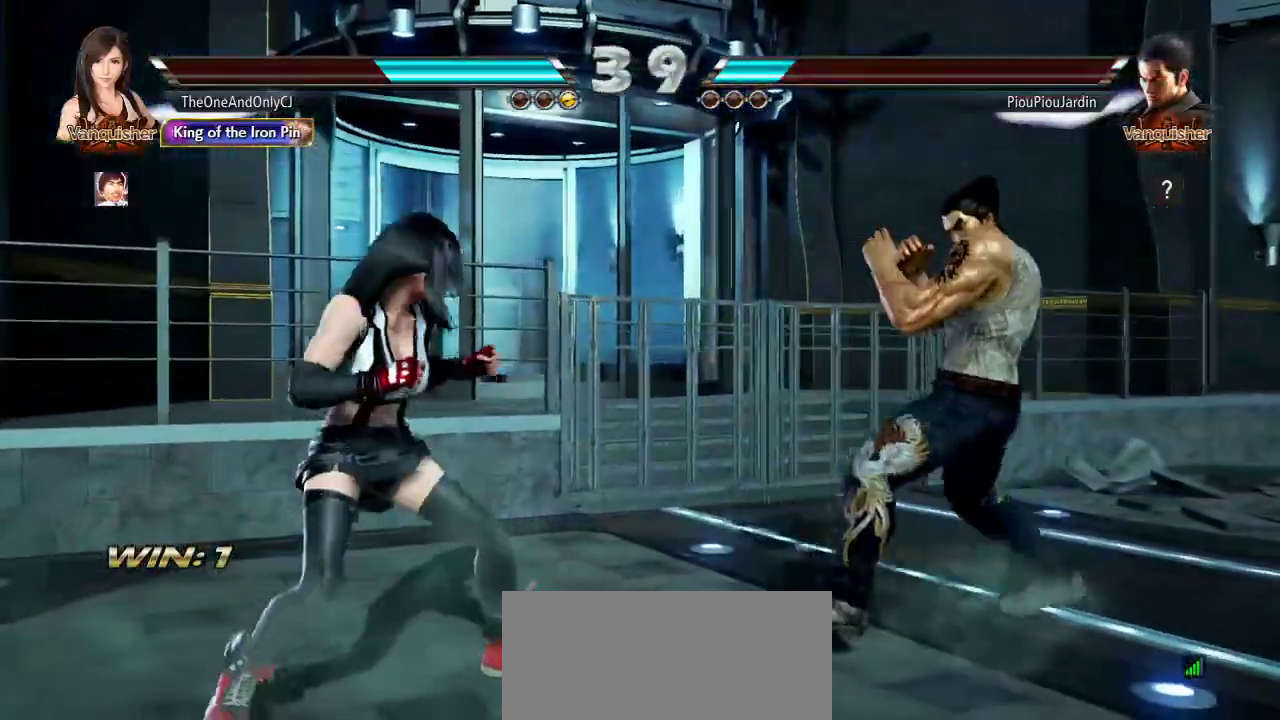
{"dt_ms": 500, "buttons": [], "left_stick": "left", "events": [[50, "SQUARE", "up"], [67, "TRIANGLE", "up"], [500, "left_stick", "left"]]}
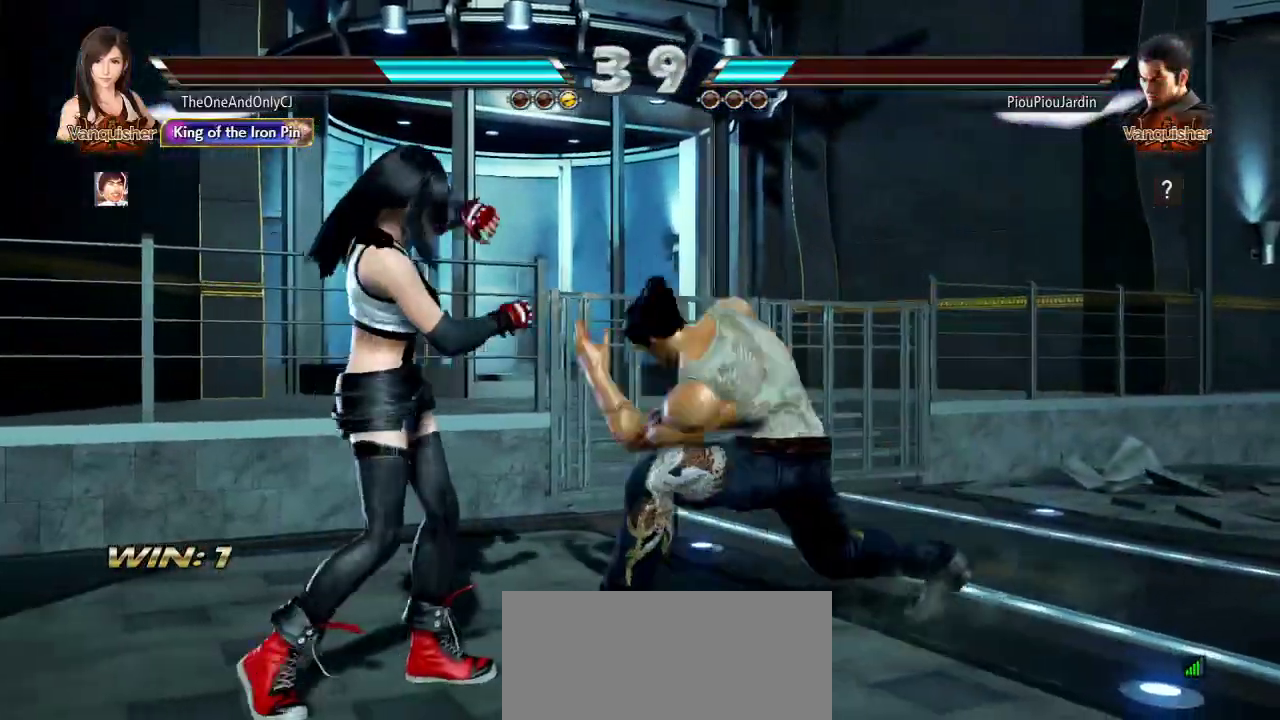
{"dt_ms": 500, "buttons": [], "left_stick": "left", "events": []}
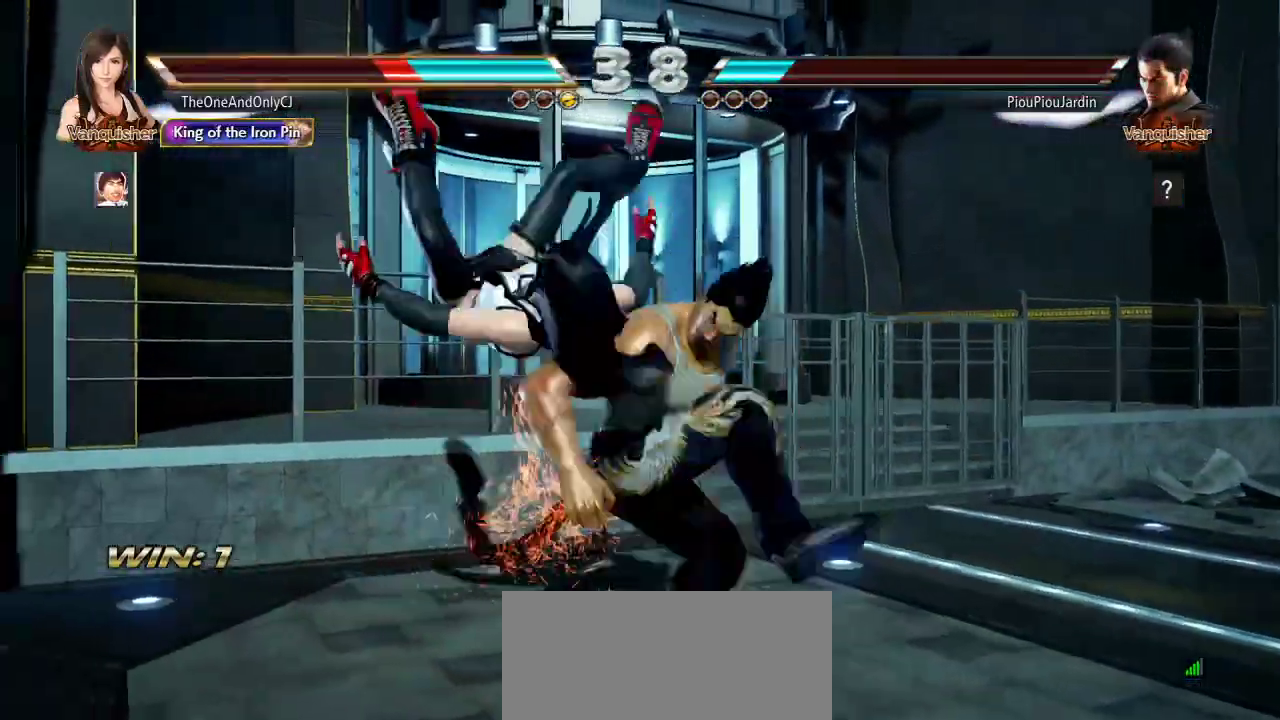
{"dt_ms": 500, "buttons": [], "left_stick": "center", "events": [[133, "left_stick", "center"]]}
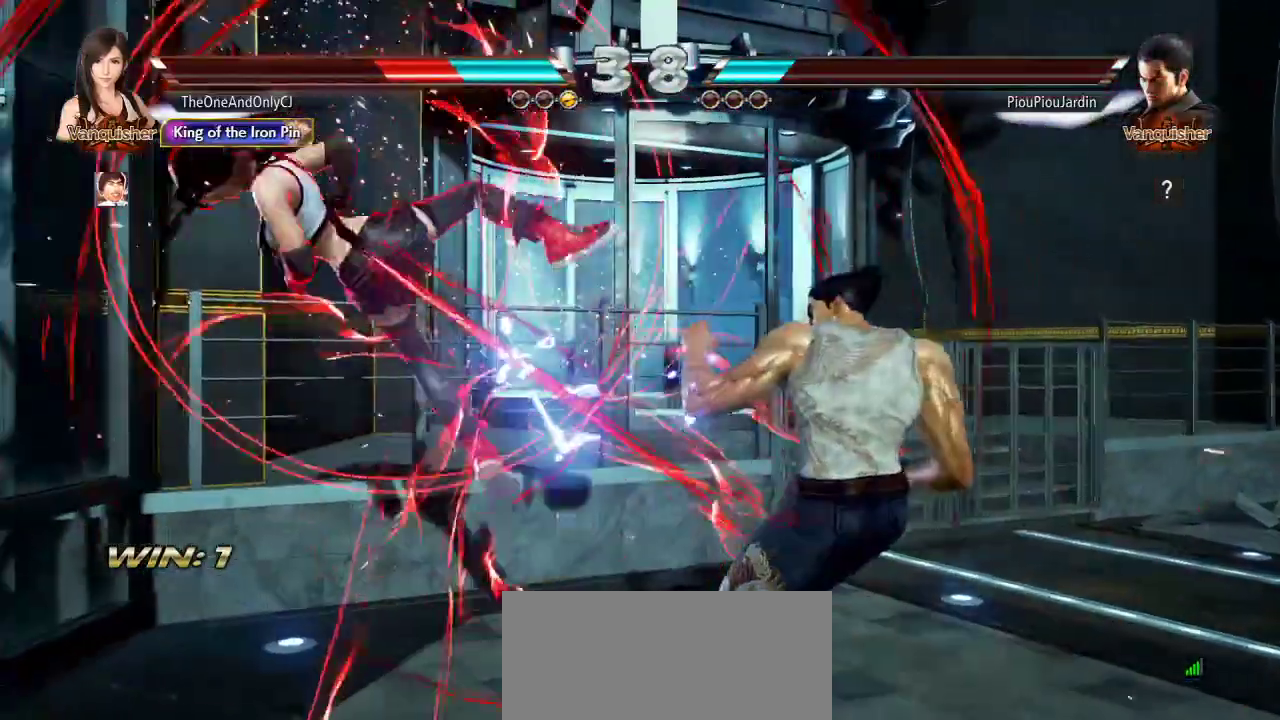
{"dt_ms": 500, "buttons": ["CROSS", "CIRCLE"], "left_stick": "center", "events": [[483, "CIRCLE", "down"], [483, "CROSS", "down"]]}
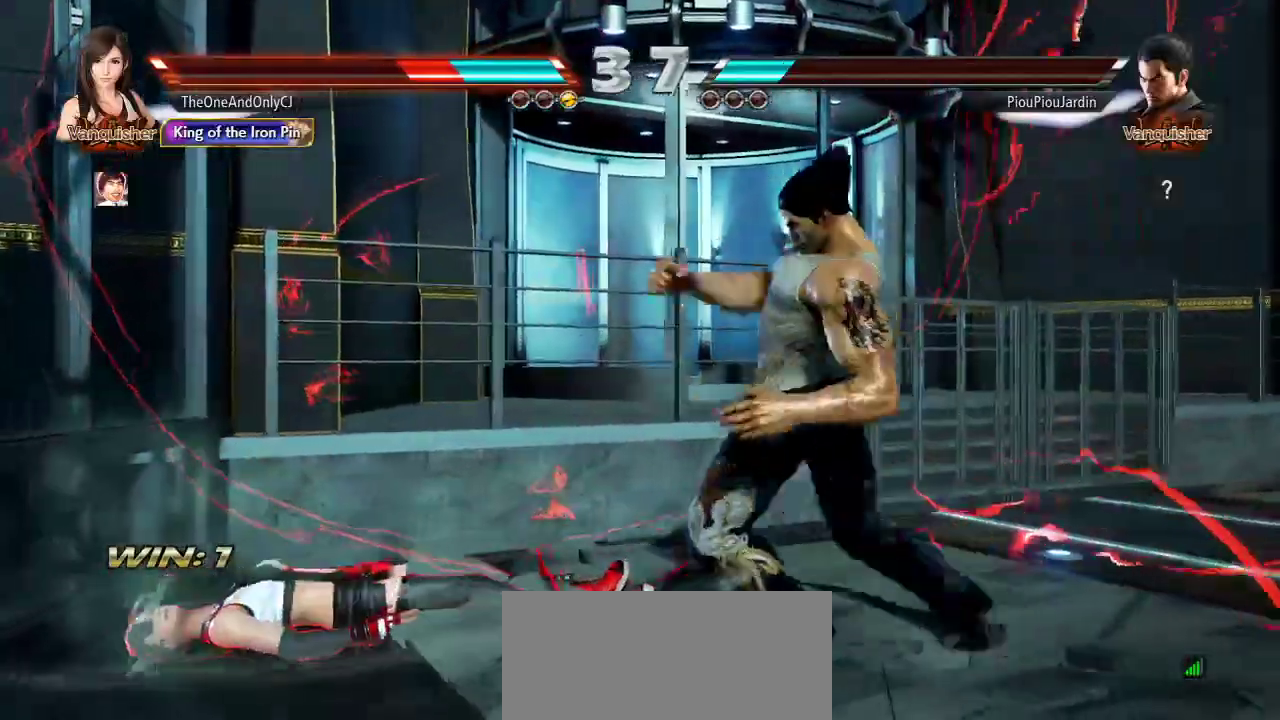
{"dt_ms": 500, "buttons": [], "left_stick": "center", "events": [[117, "CIRCLE", "up"], [117, "CROSS", "up"]]}
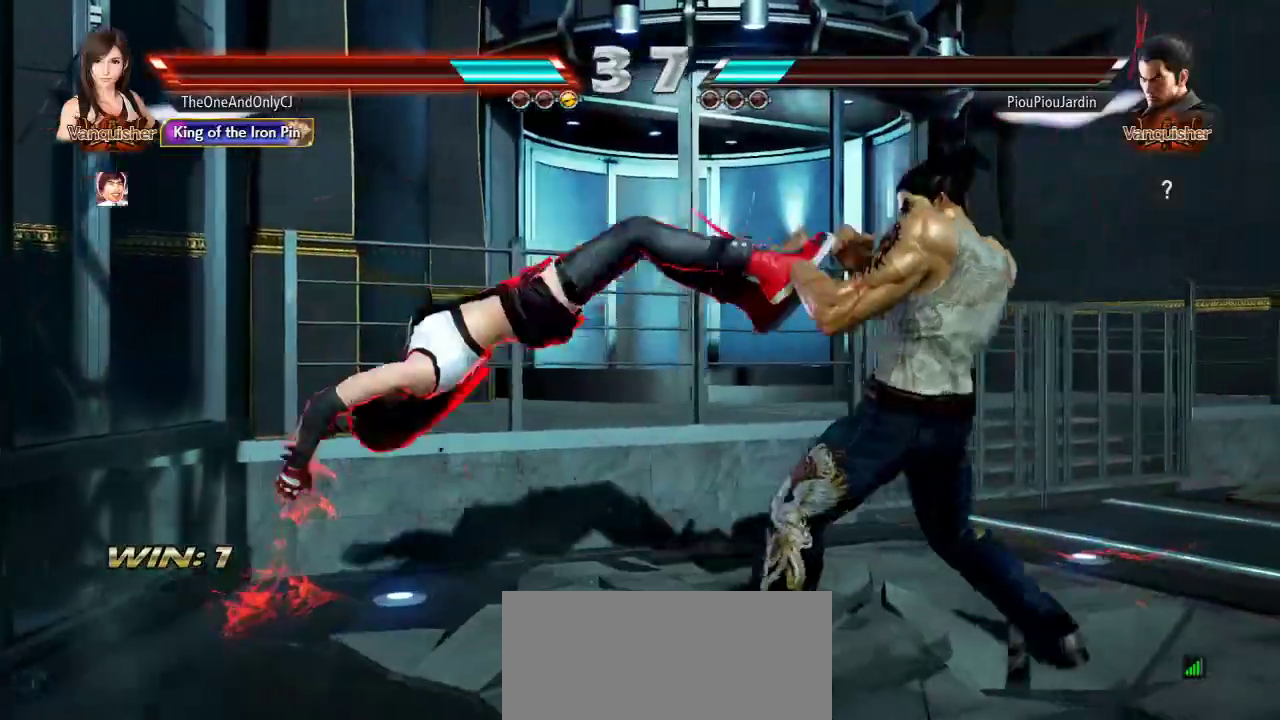
{"dt_ms": 500, "buttons": [], "left_stick": "left", "events": [[367, "left_stick", "left"]]}
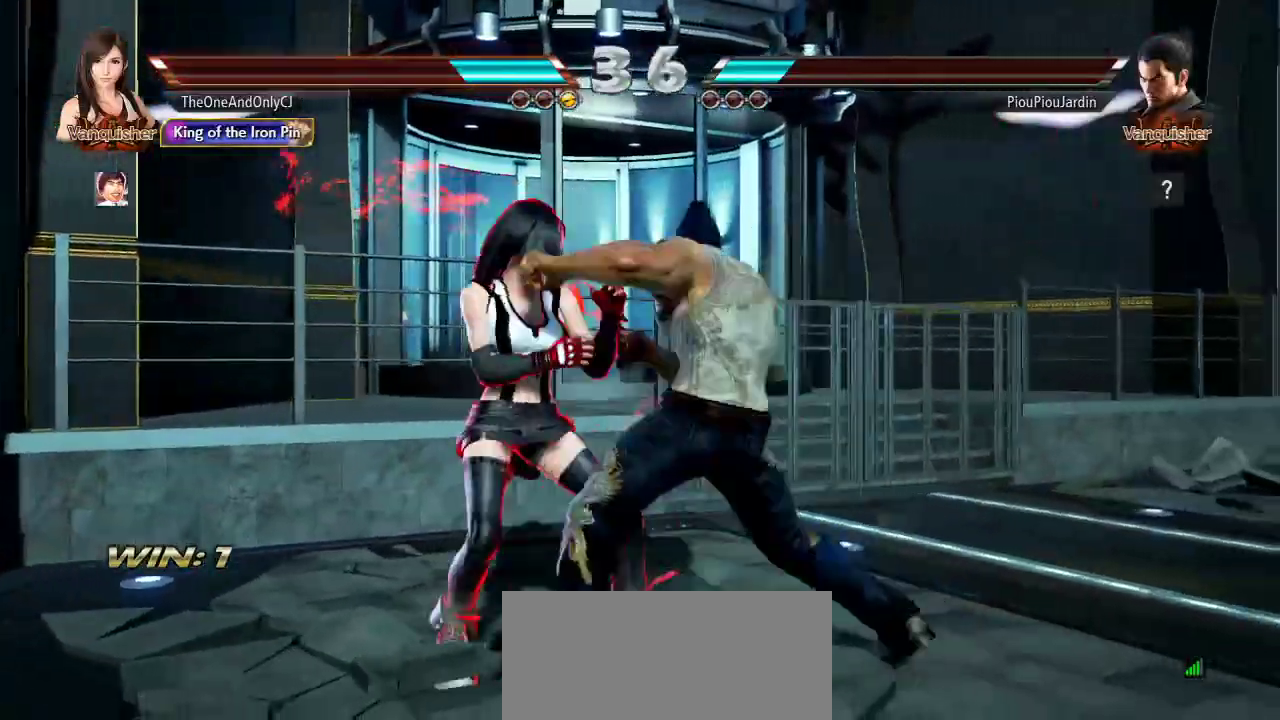
{"dt_ms": 500, "buttons": [], "left_stick": "left"}
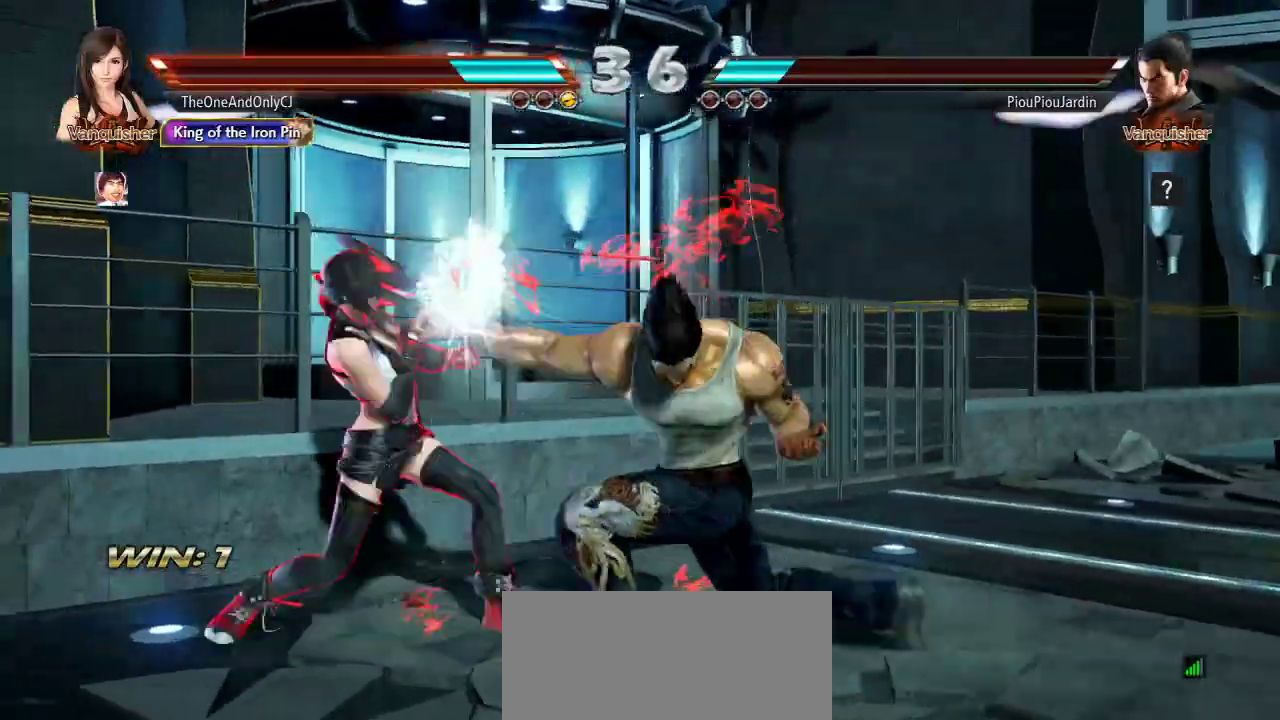
{"dt_ms": 500, "buttons": [], "left_stick": "center", "events": [[17, "left_stick", "center"], [267, "TRIANGLE", "down"], [317, "TRIANGLE", "up"], [383, "CIRCLE", "down"], [450, "CIRCLE", "up"]]}
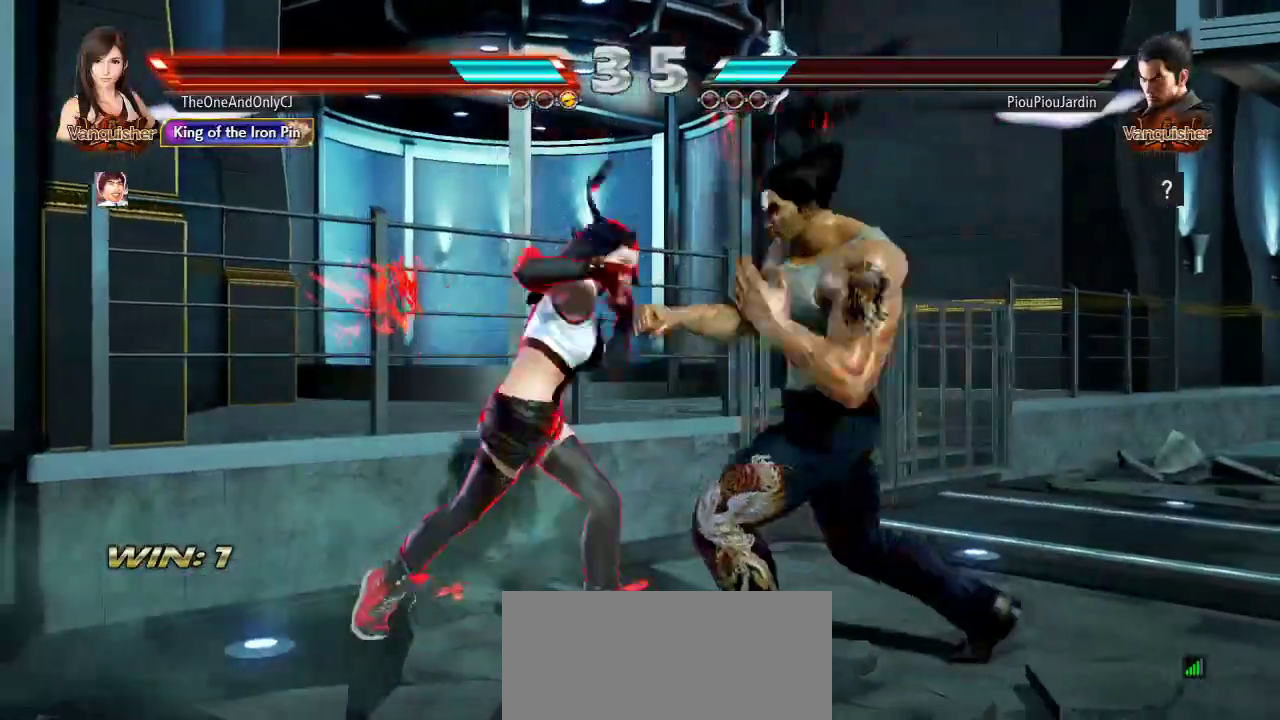
{"dt_ms": 500, "buttons": ["CROSS"], "left_stick": "center", "events": [[50, "left_stick", "right"], [367, "left_stick", "center"], [500, "CROSS", "down"]]}
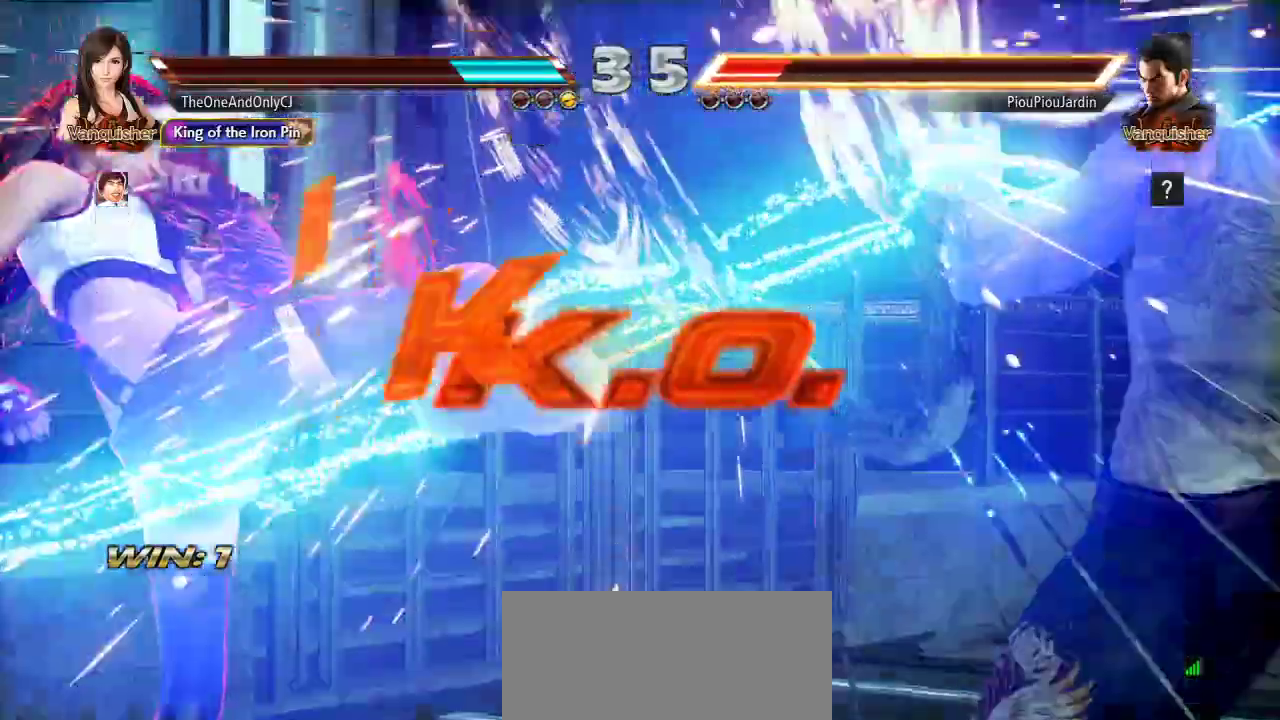
{"dt_ms": 500, "buttons": [], "left_stick": "center", "events": [[50, "CROSS", "up"], [100, "CROSS", "down"], [150, "CROSS", "up"], [183, "CROSS", "down"], [217, "CROSS", "up"]]}
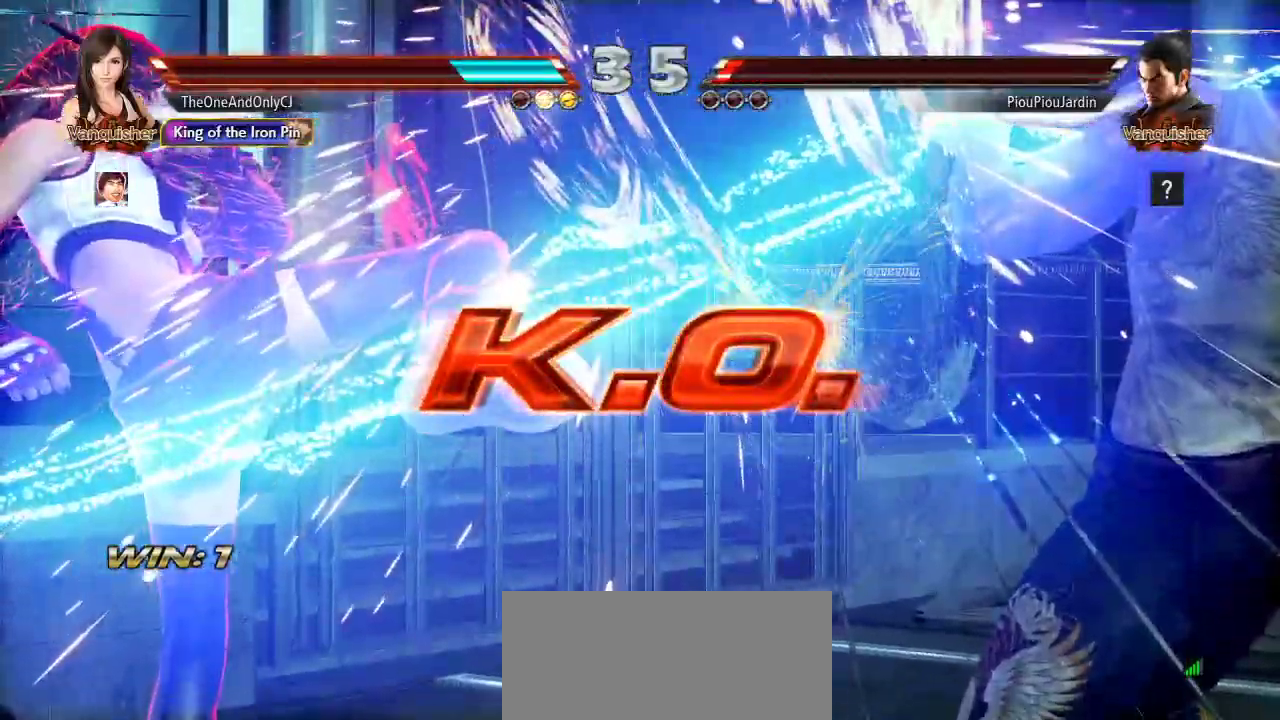
{"dt_ms": 500, "buttons": [], "left_stick": "center", "events": [[167, "CROSS", "down"], [250, "CROSS", "up"], [317, "CROSS", "down"], [383, "CROSS", "up"], [400, "CROSS", "down"], [500, "CROSS", "up"]]}
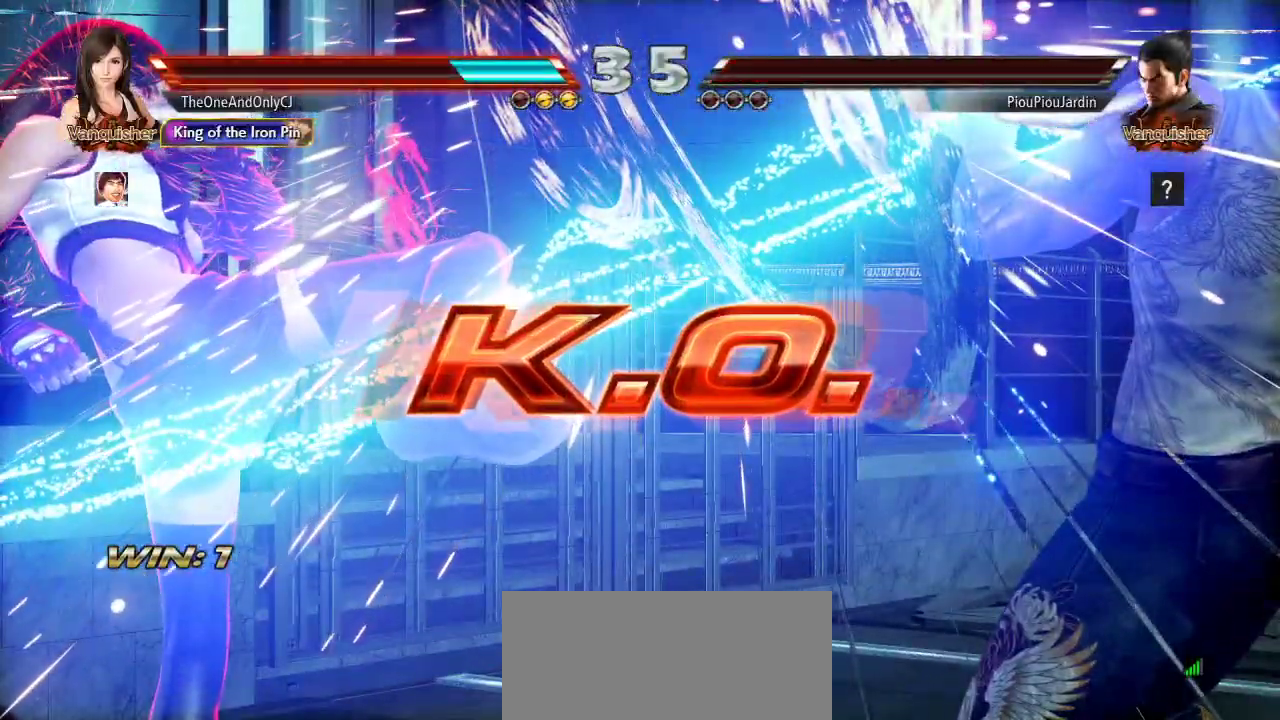
{"dt_ms": 500, "buttons": ["CROSS"], "left_stick": "center", "events": [[133, "CROSS", "down"], [183, "CROSS", "up"], [250, "CROSS", "down"], [317, "CROSS", "up"], [483, "CROSS", "down"]]}
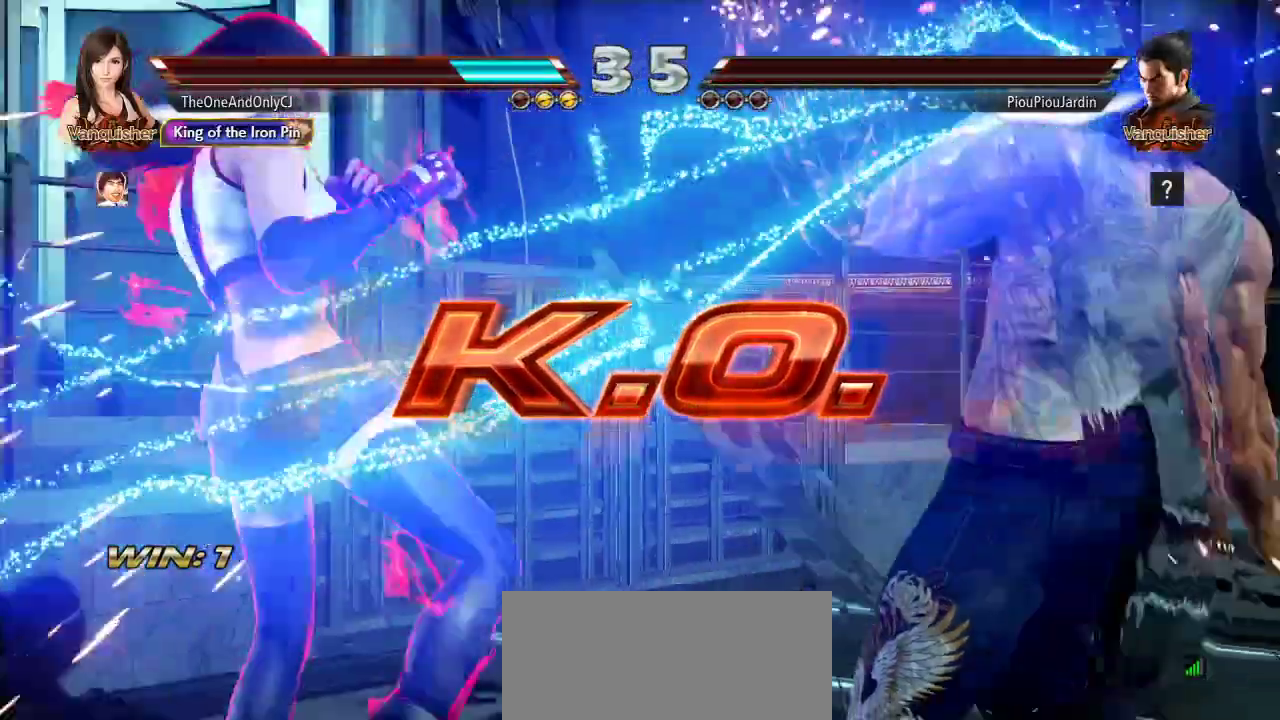
{"dt_ms": 500, "buttons": [], "left_stick": "center", "events": [[50, "CROSS", "up"], [100, "CROSS", "down"], [150, "CROSS", "up"], [217, "CROSS", "down"], [283, "CROSS", "up"]]}
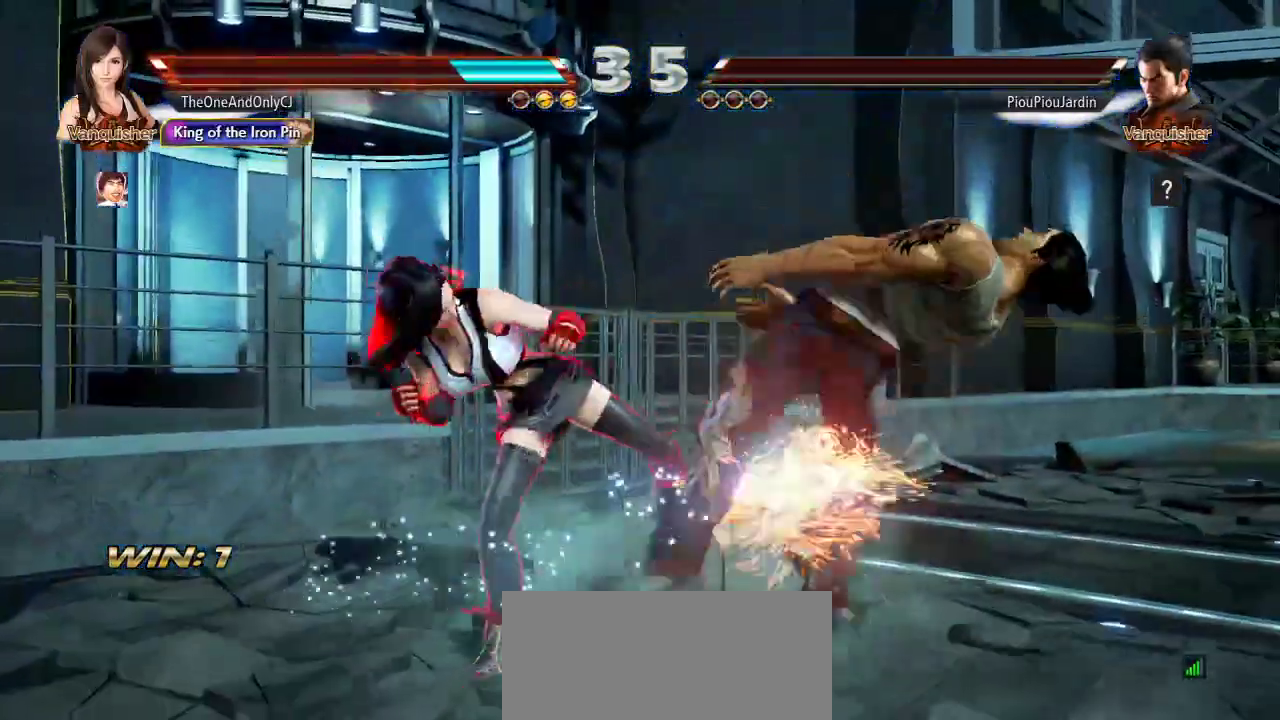
{"dt_ms": 500, "buttons": [], "left_stick": "center", "events": []}
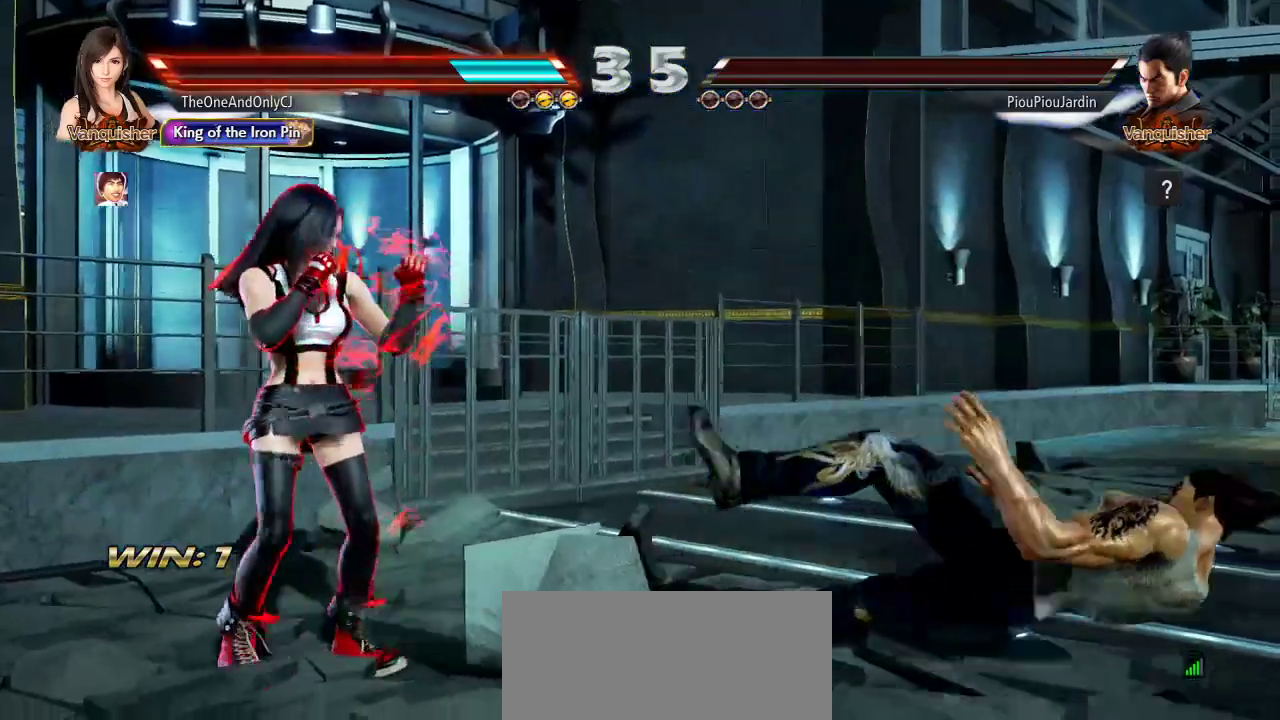
{"dt_ms": 500, "buttons": [], "left_stick": "center", "events": []}
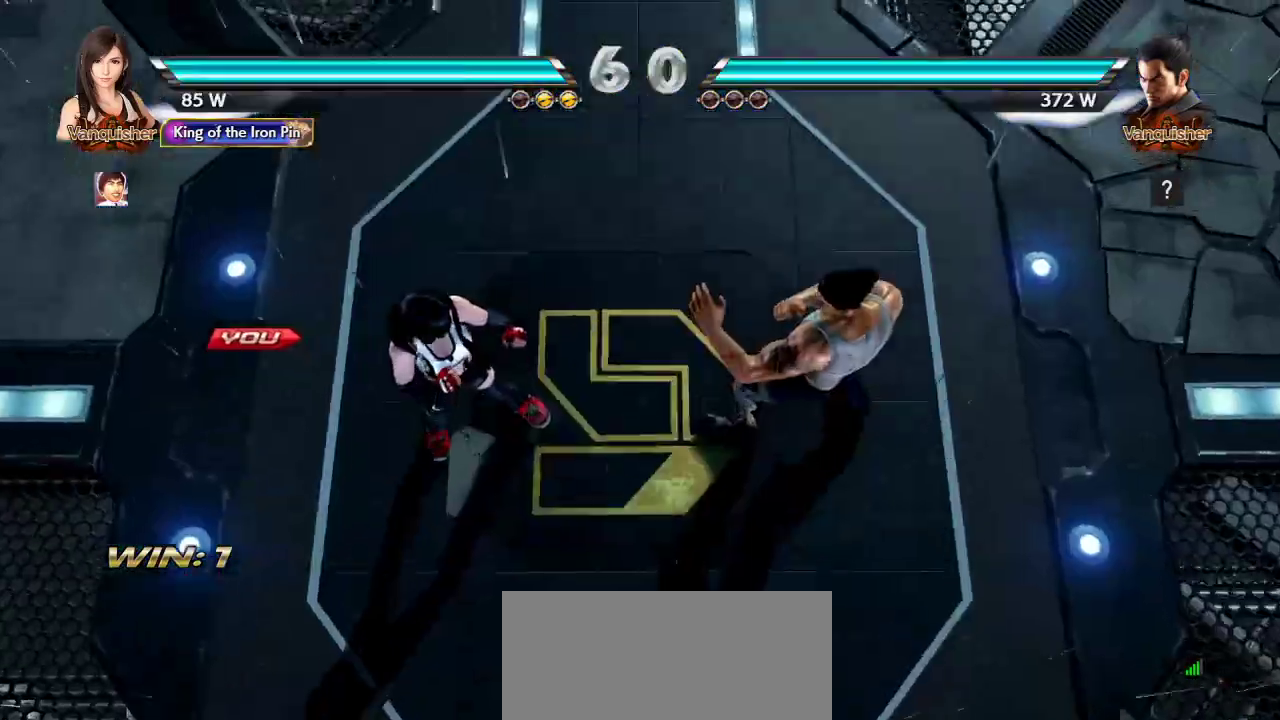
{"dt_ms": 500, "buttons": [], "left_stick": "center", "events": []}
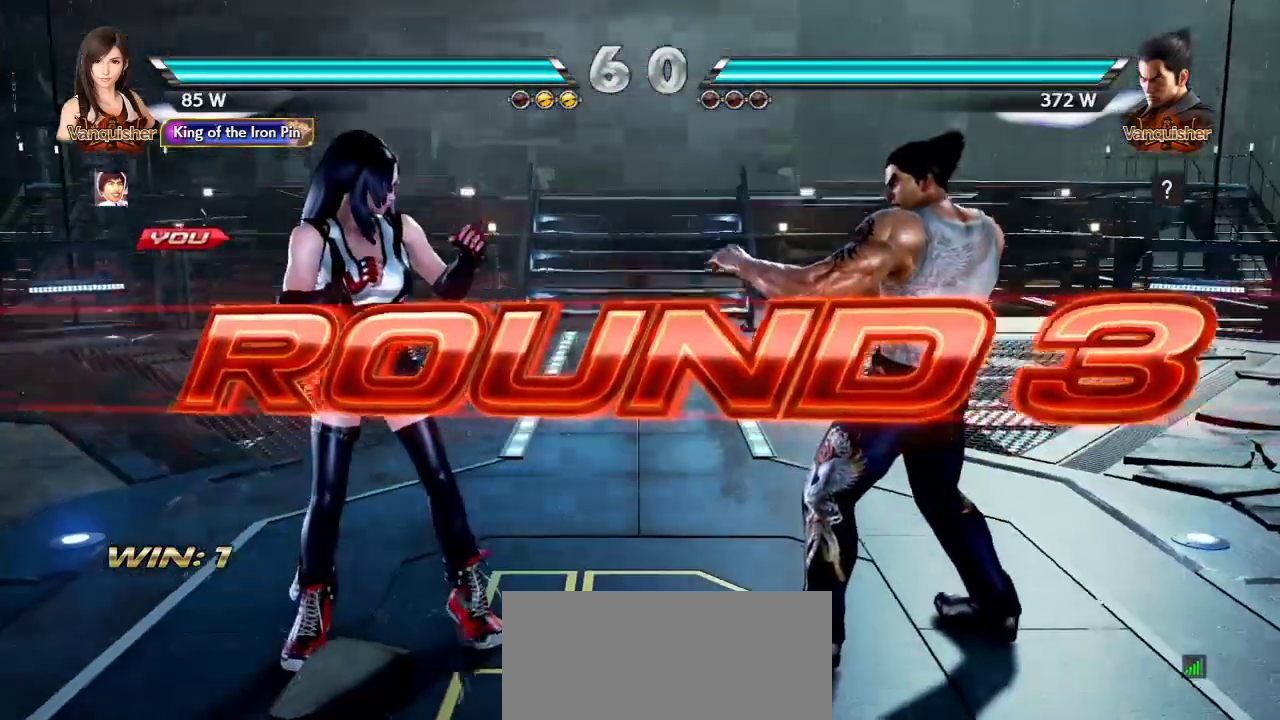
{"dt_ms": 500, "buttons": [], "left_stick": "center", "events": []}
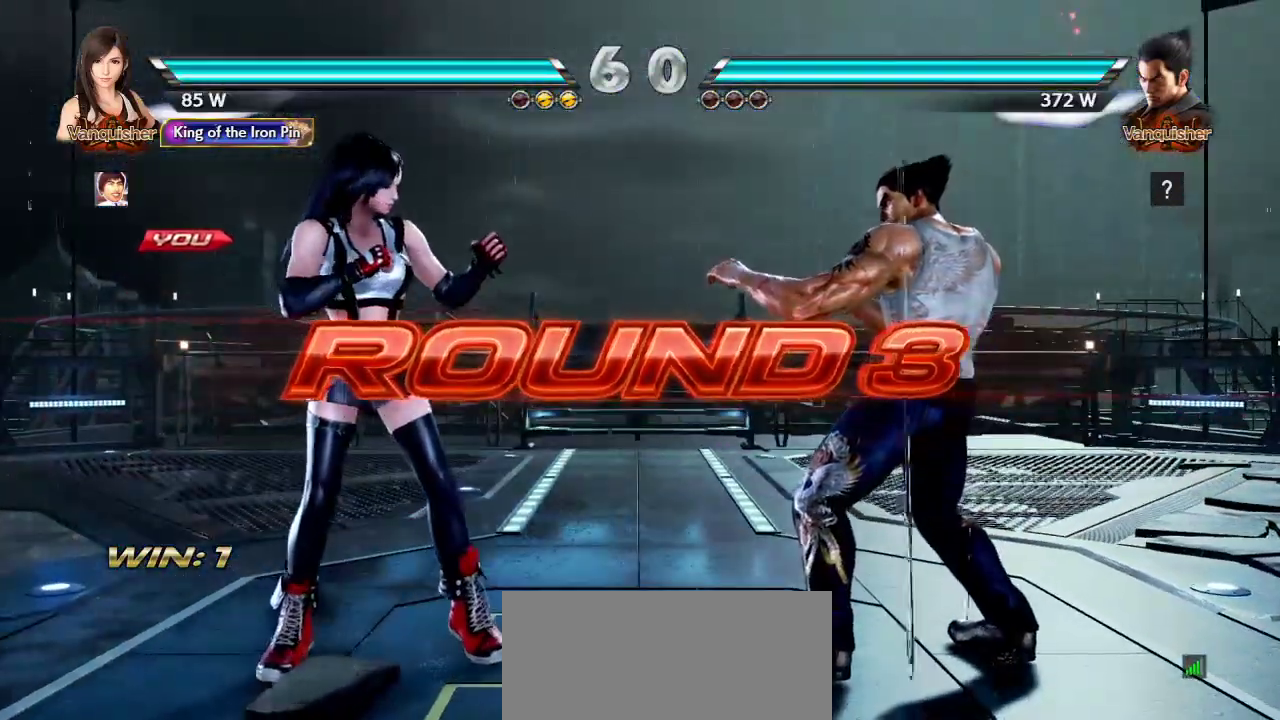
{"dt_ms": 500, "buttons": [], "left_stick": "center", "events": []}
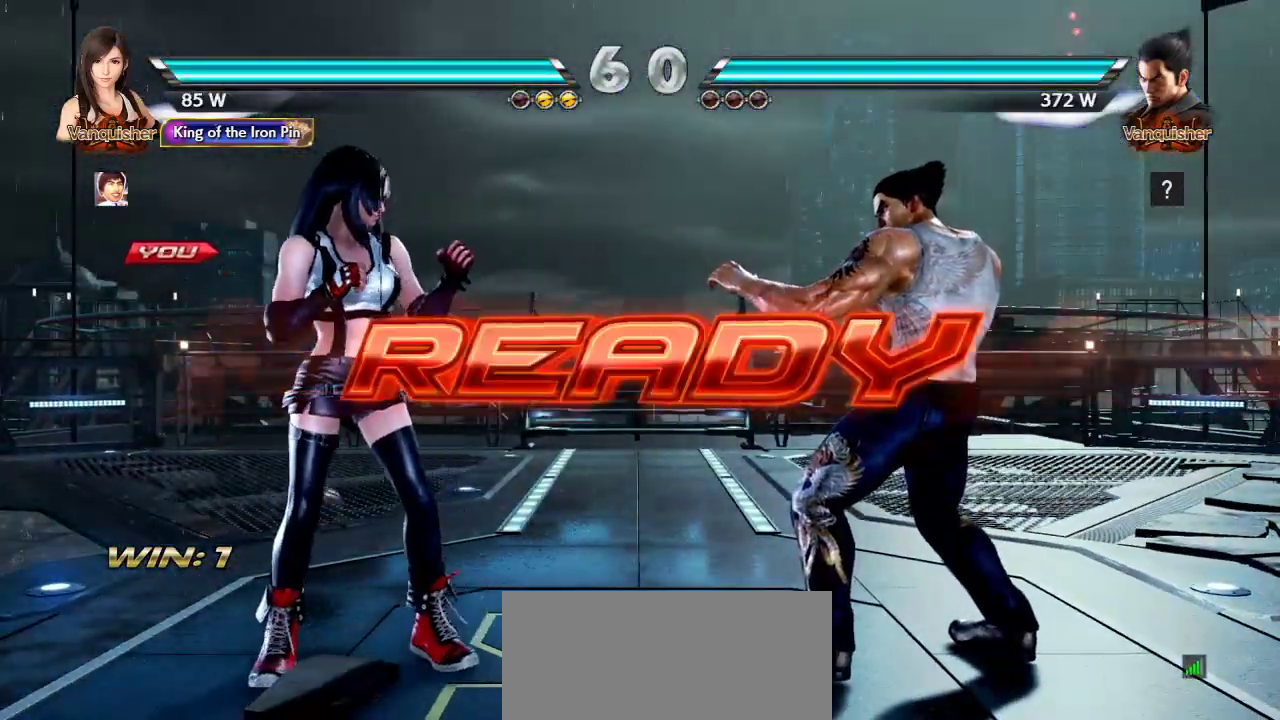
{"dt_ms": 500, "buttons": [], "left_stick": "center", "events": []}
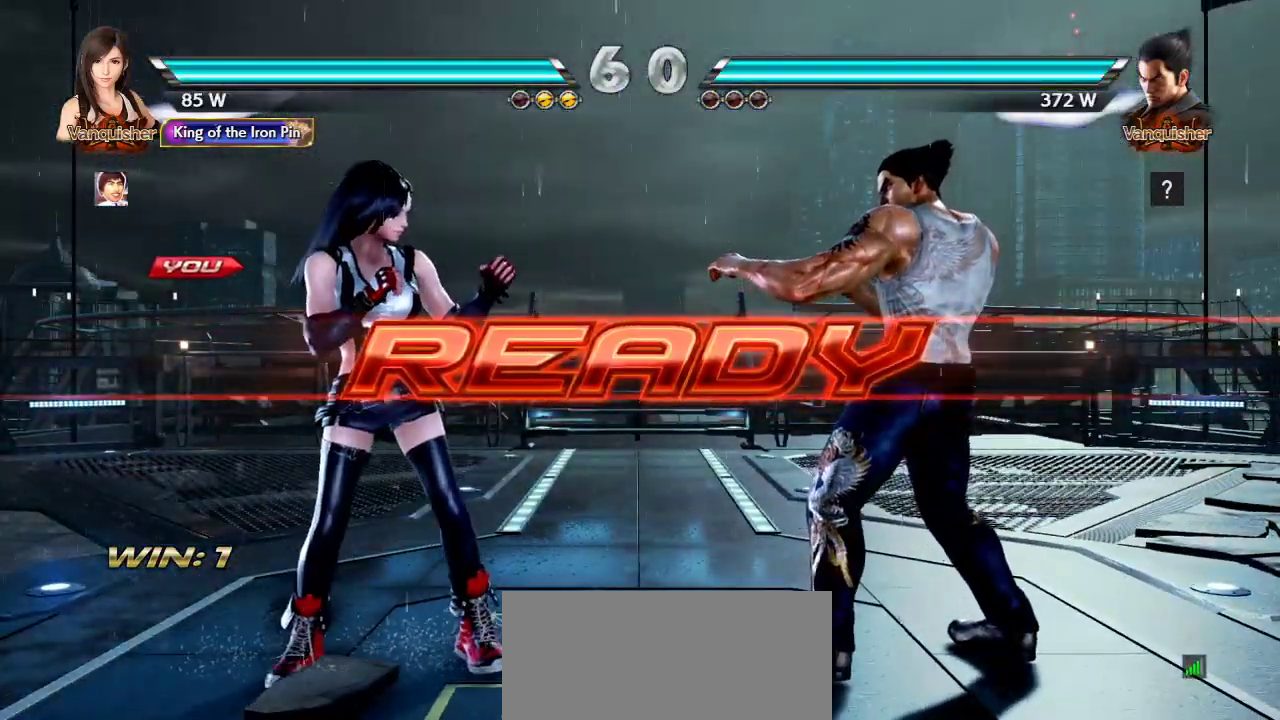
{"dt_ms": 500, "buttons": [], "left_stick": "center", "events": []}
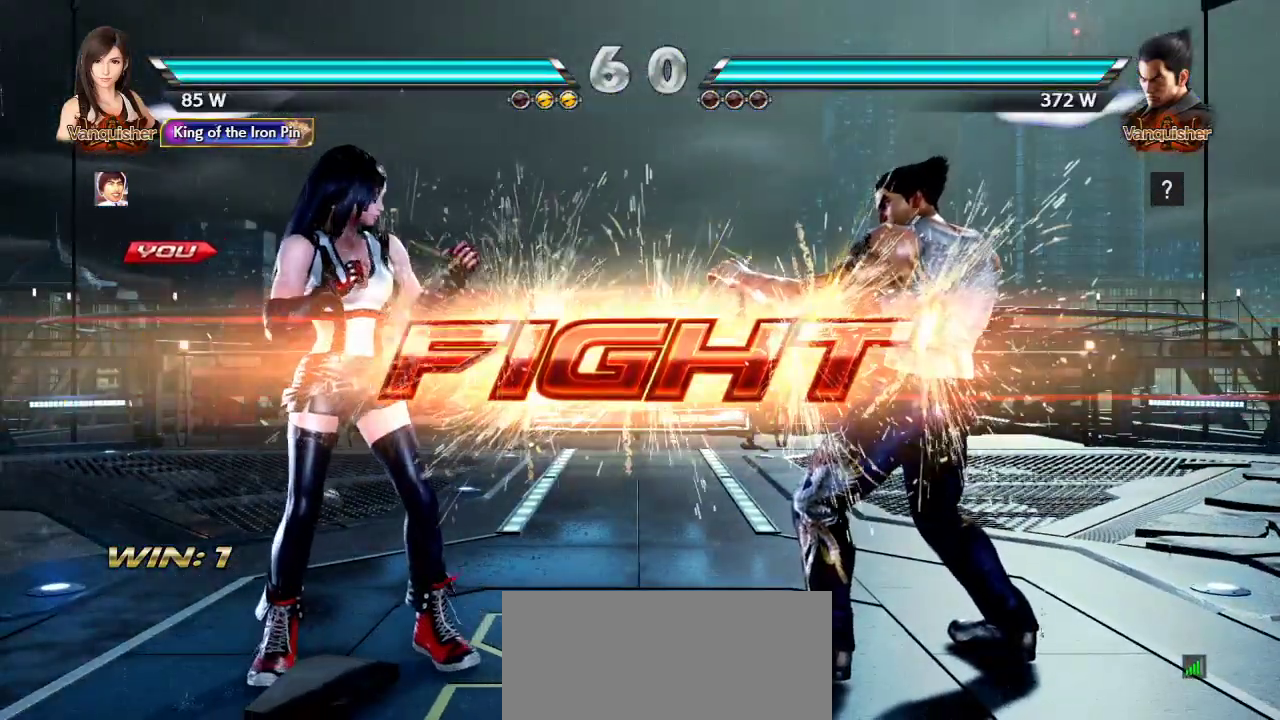
{"dt_ms": 1000, "buttons": [], "left_stick": "center"}